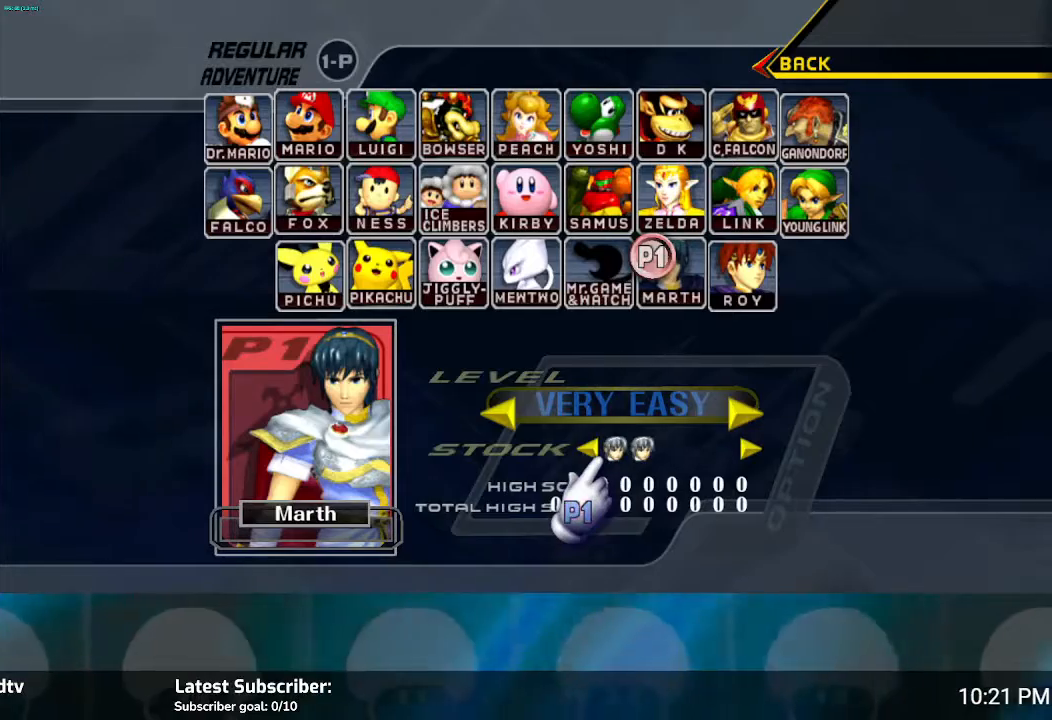
Gameplay with a controller (Nintendo layout); each line is a JSON object with the inputs held at the frame after it. "events" lists button and stick changes between this image and that frame as [ms after this image, input, new state], when the widget could be followed in between. Not read: L3 R3.
{"buttons": [], "left_stick": "up-left", "right_stick": "center", "events": [[434, "left_stick", "up-left"]]}
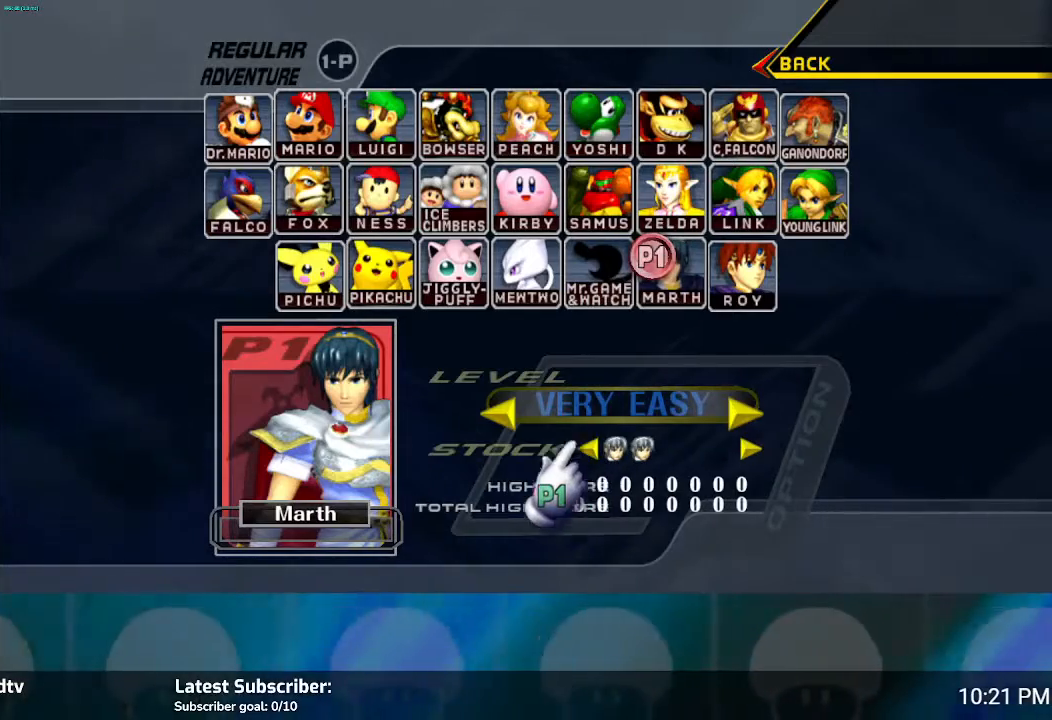
{"buttons": [], "left_stick": "down-right", "right_stick": "center", "events": [[166, "left_stick", "center"], [433, "left_stick", "down-right"]]}
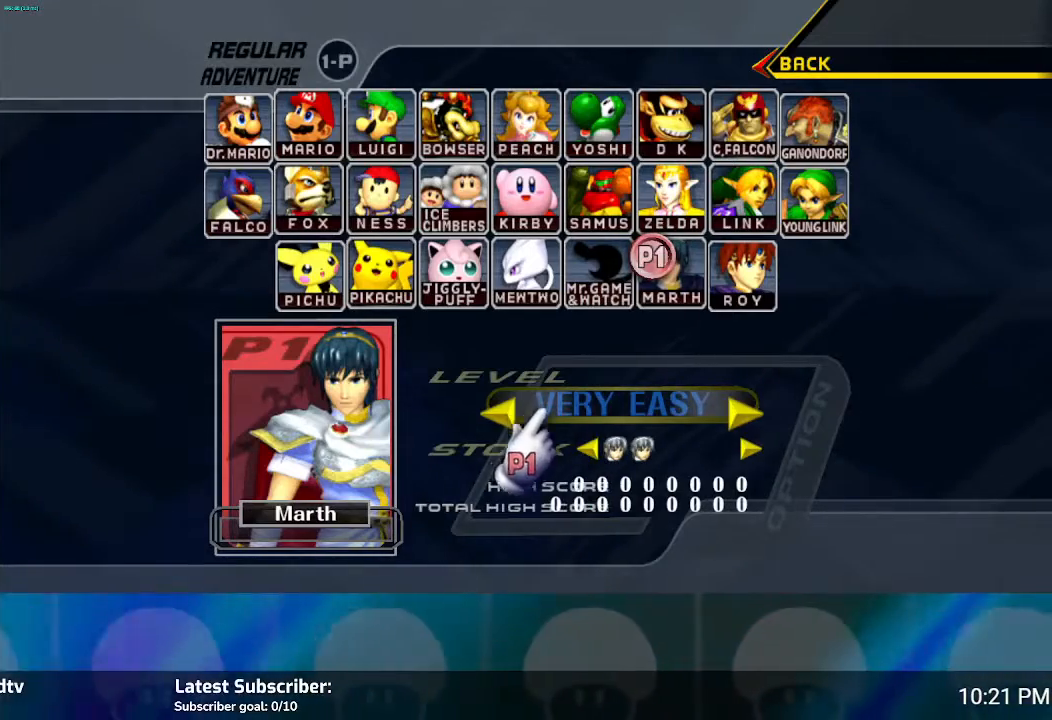
{"buttons": [], "left_stick": "center", "right_stick": "center", "events": [[200, "left_stick", "center"]]}
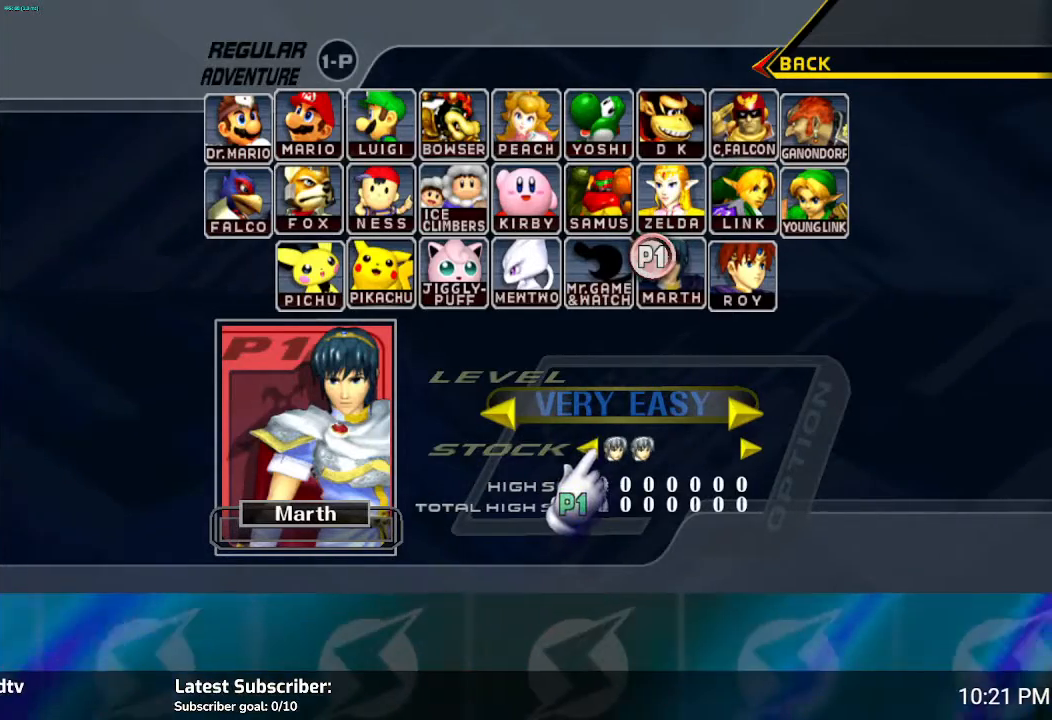
{"buttons": [], "left_stick": "right", "right_stick": "center", "events": [[300, "left_stick", "up-right"], [367, "left_stick", "right"]]}
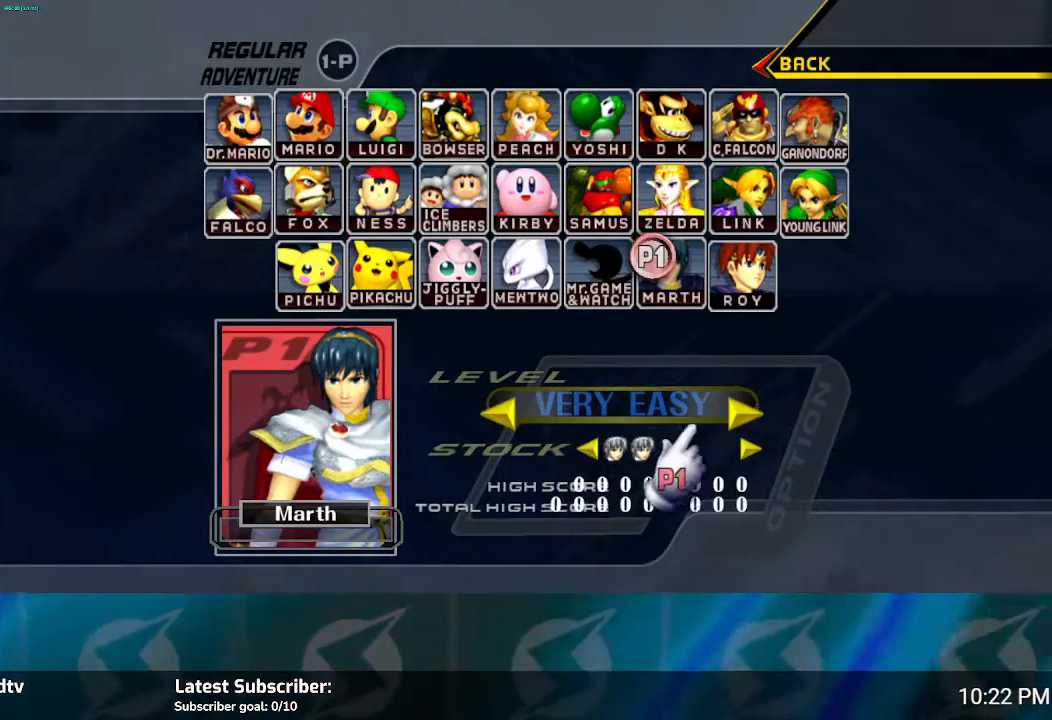
{"buttons": [], "left_stick": "right", "right_stick": "center", "events": []}
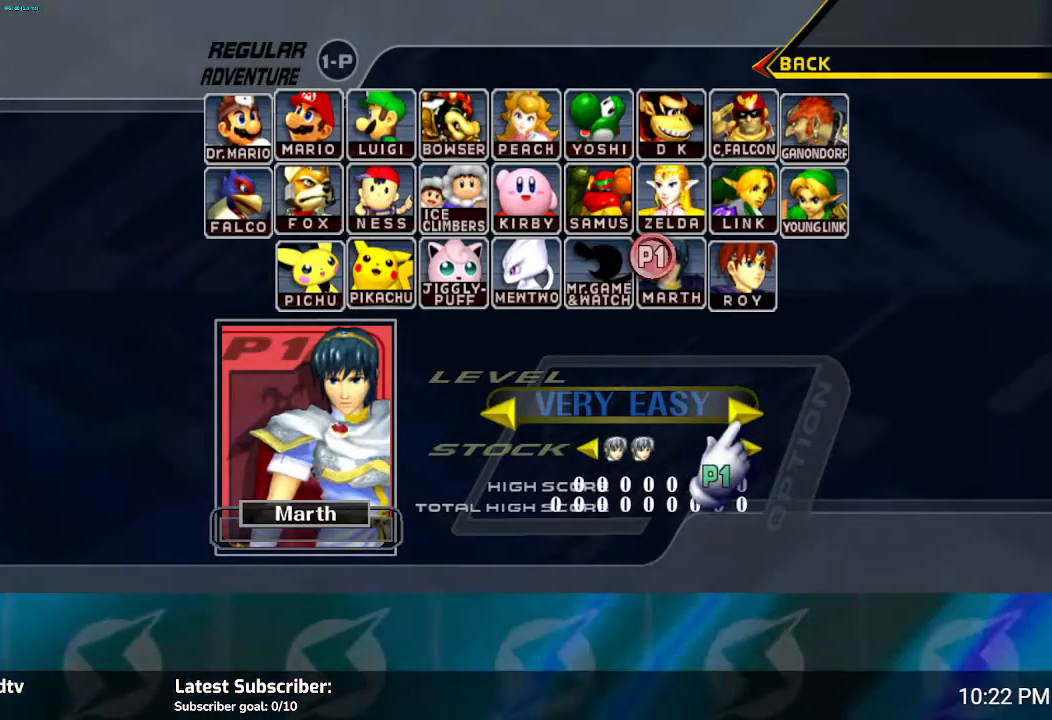
{"buttons": [], "left_stick": "down", "right_stick": "center", "events": [[33, "left_stick", "down"], [133, "left_stick", "center"], [333, "left_stick", "down"]]}
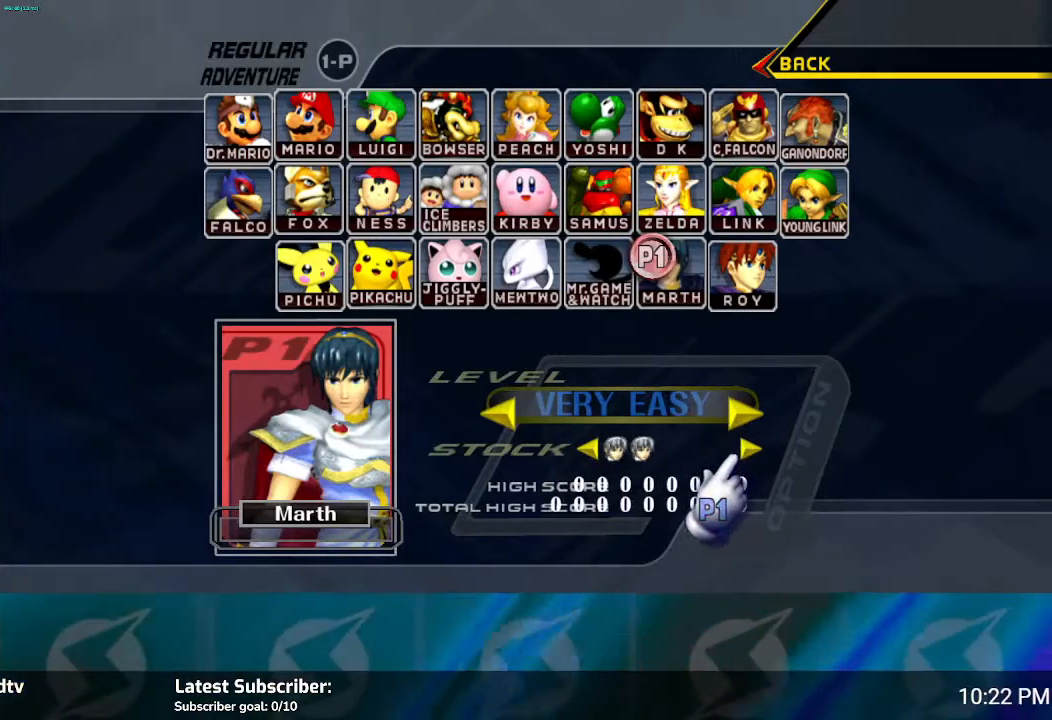
{"buttons": [], "left_stick": "up", "right_stick": "center", "events": [[33, "left_stick", "center"], [200, "A", "down"], [300, "A", "up"], [501, "left_stick", "up"]]}
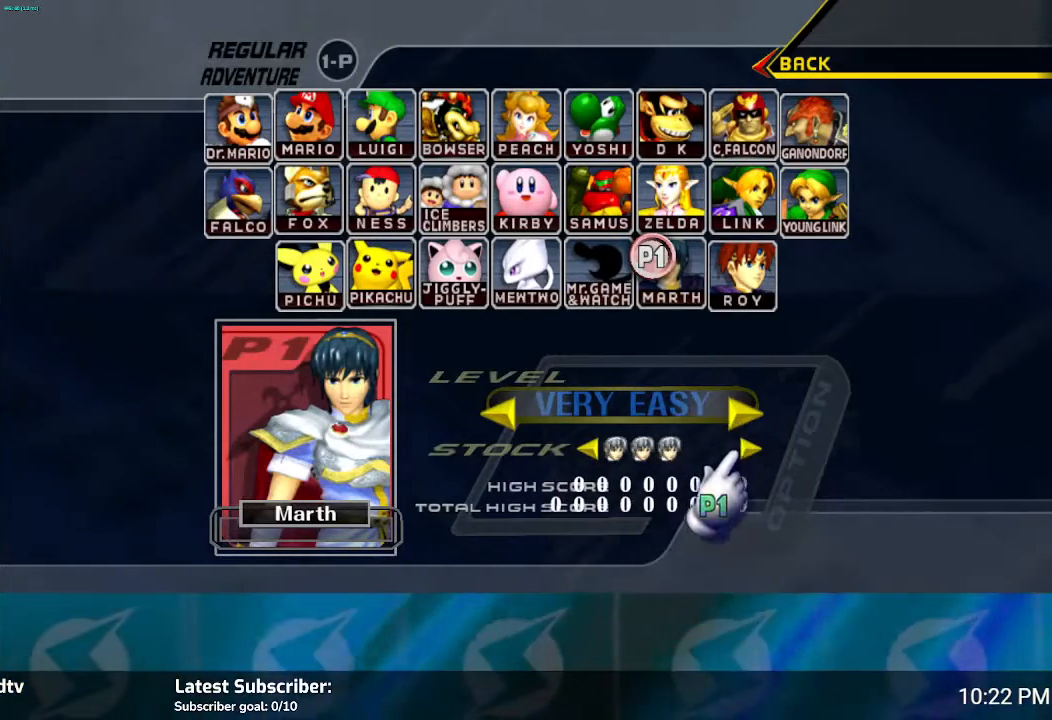
{"buttons": ["A"], "left_stick": "center", "right_stick": "center", "events": [[166, "left_stick", "center"], [433, "A", "down"]]}
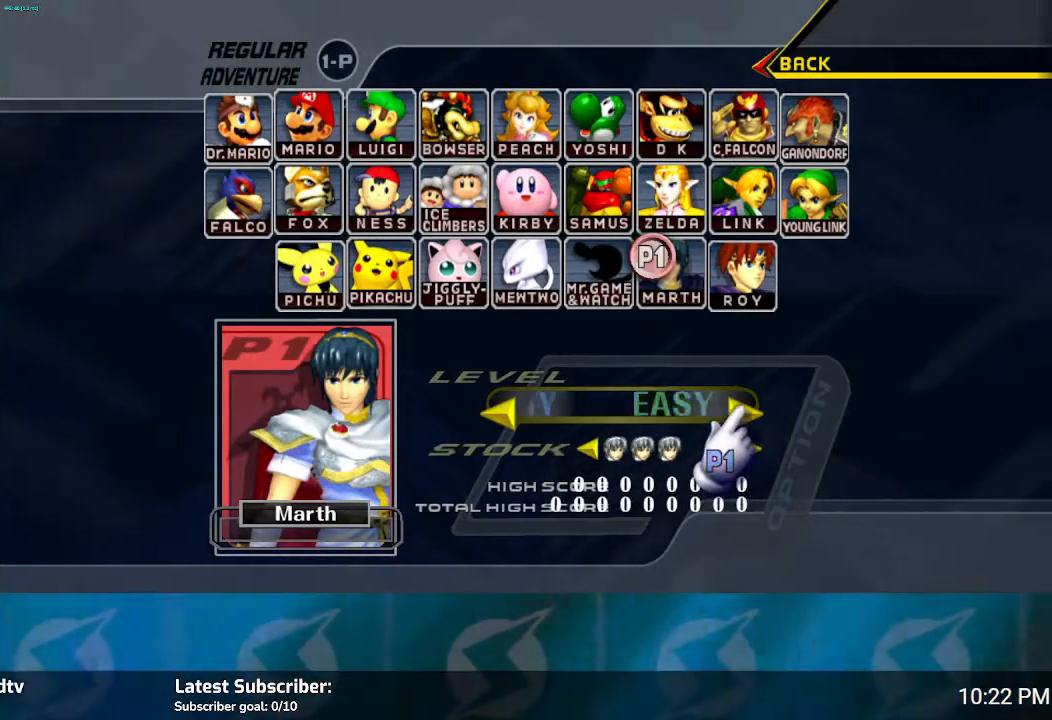
{"buttons": ["A"], "left_stick": "center", "right_stick": "center", "events": [[34, "A", "up"], [434, "A", "down"]]}
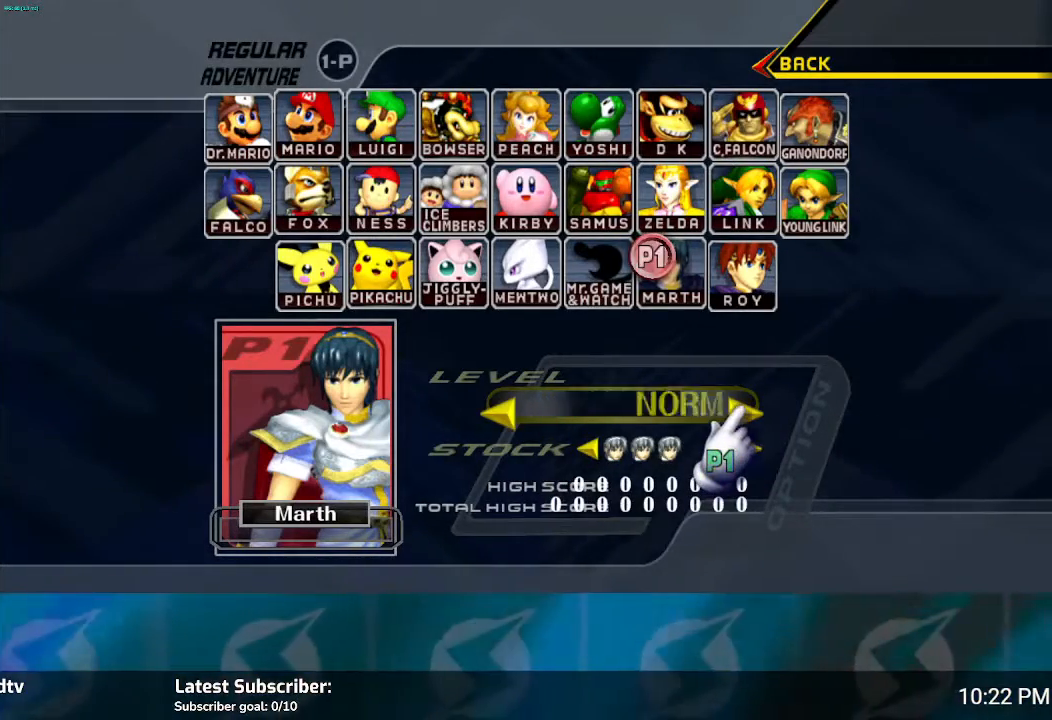
{"buttons": [], "left_stick": "center", "right_stick": "center", "events": [[33, "A", "up"], [267, "A", "down"], [400, "A", "up"]]}
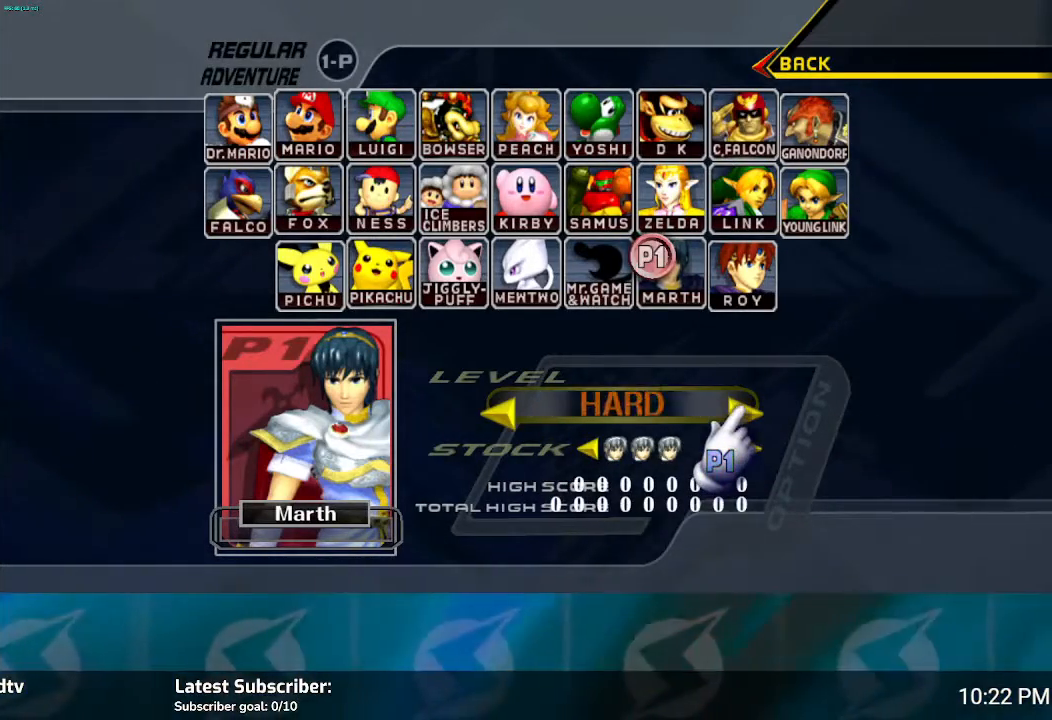
{"buttons": [], "left_stick": "center", "right_stick": "center", "events": [[134, "A", "down"], [267, "A", "up"]]}
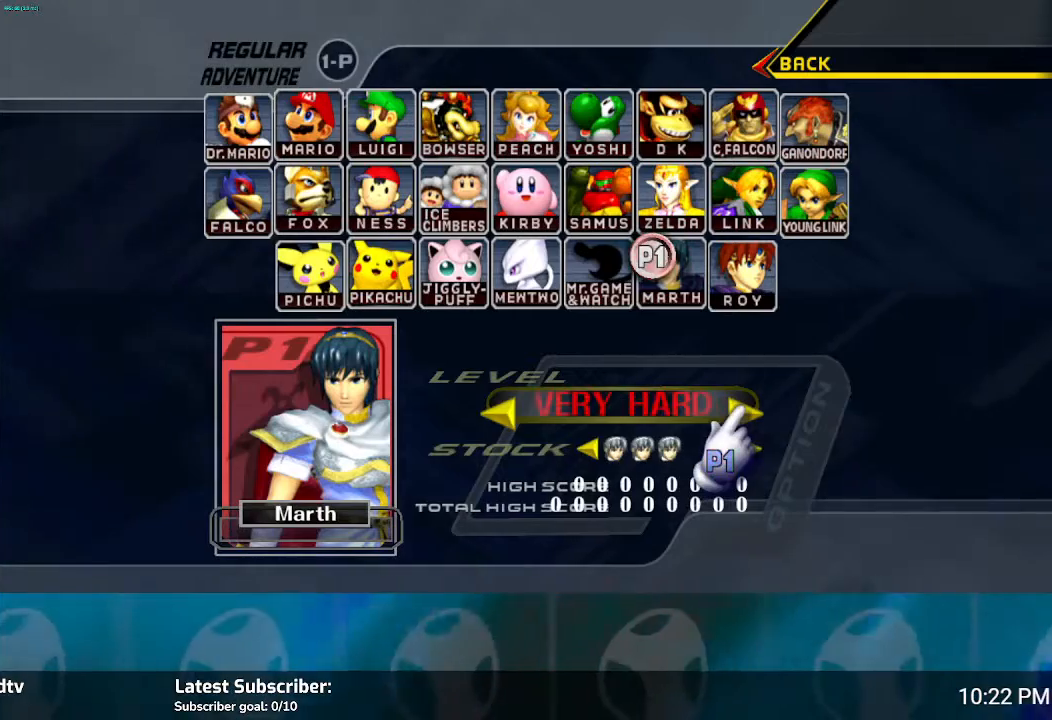
{"buttons": ["A"], "left_stick": "center", "right_stick": "center", "events": [[100, "A", "down"], [200, "A", "up"], [467, "A", "down"]]}
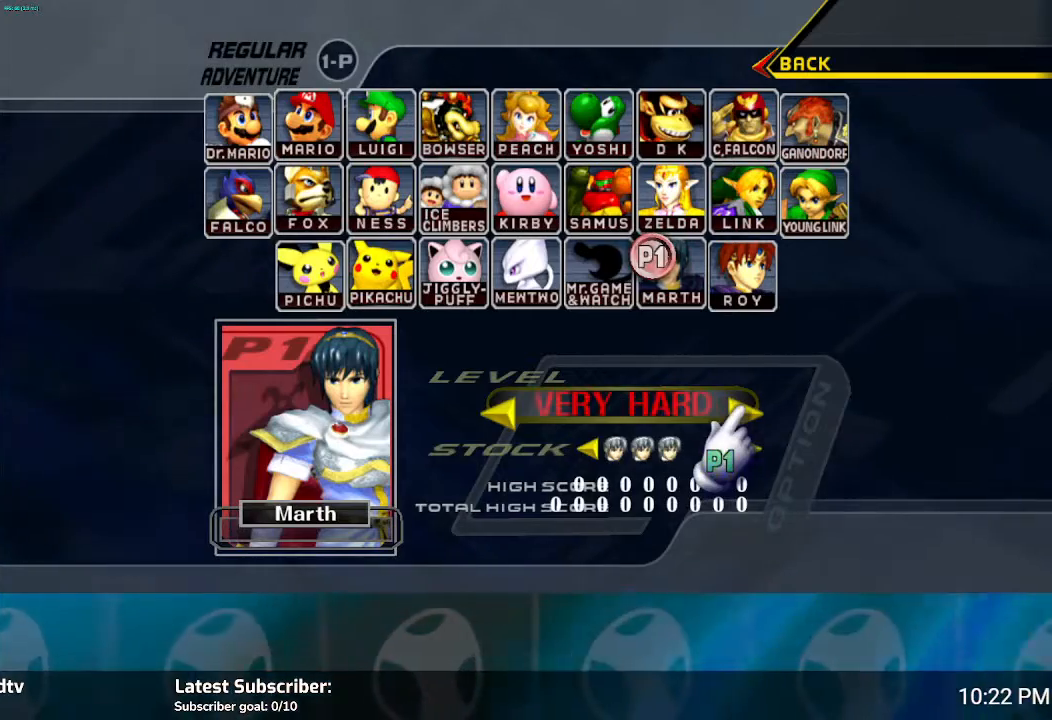
{"buttons": [], "left_stick": "center", "right_stick": "center", "events": [[33, "A", "up"], [133, "left_stick", "left"], [500, "left_stick", "center"]]}
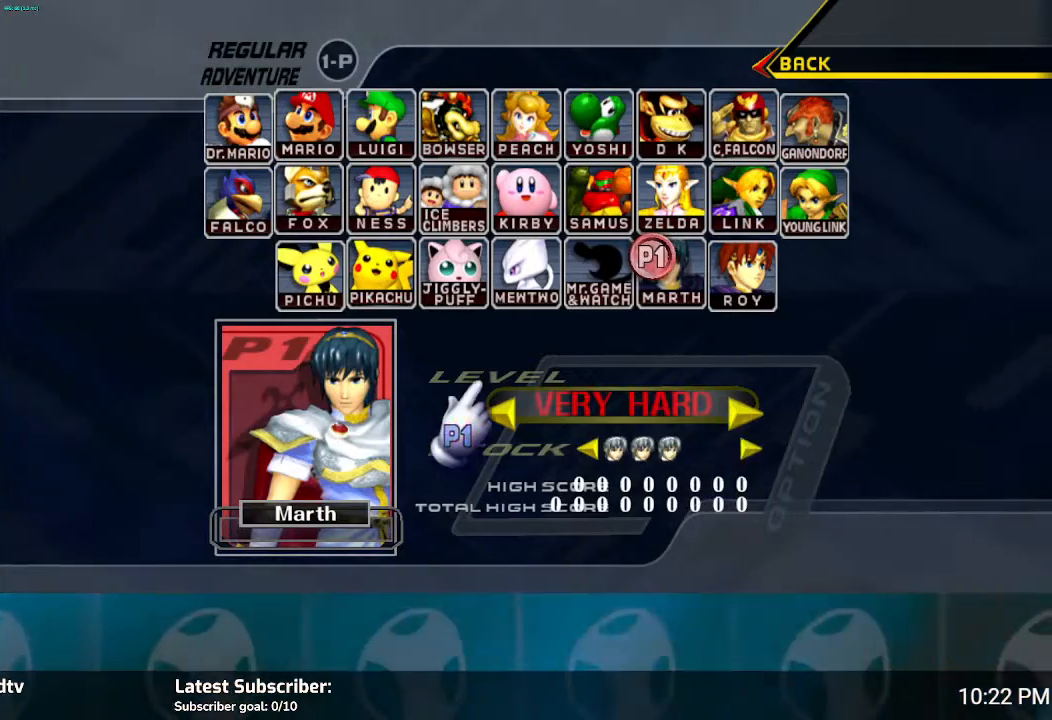
{"buttons": [], "left_stick": "down-right", "right_stick": "center", "events": [[401, "left_stick", "down-right"]]}
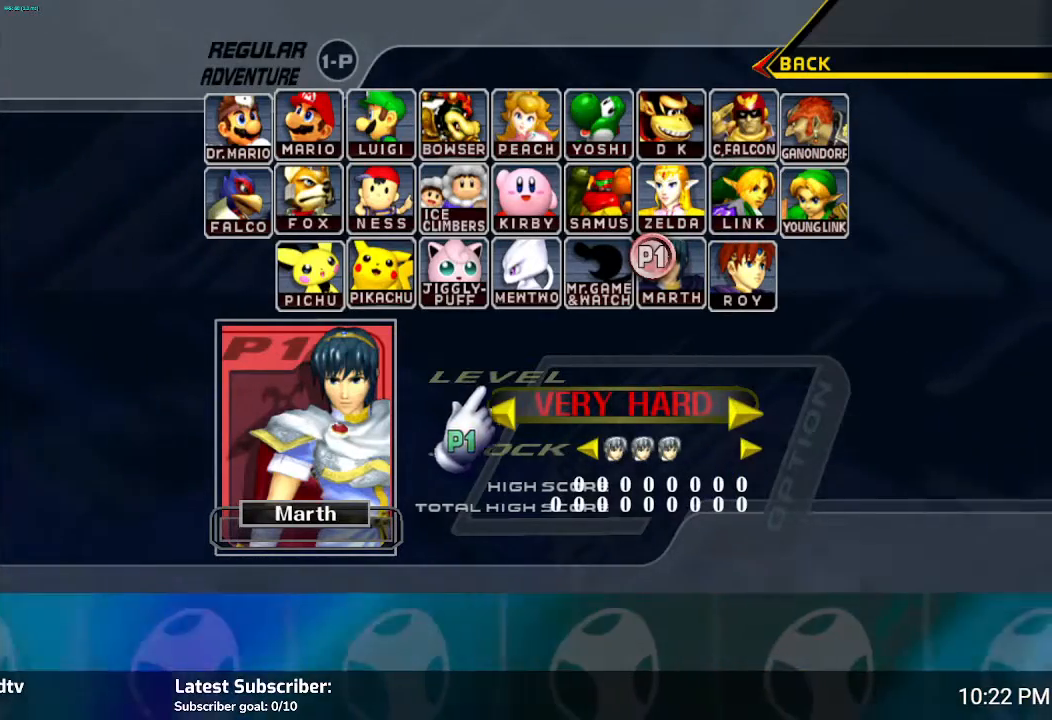
{"buttons": [], "left_stick": "right", "right_stick": "center", "events": [[233, "left_stick", "center"], [434, "left_stick", "right"]]}
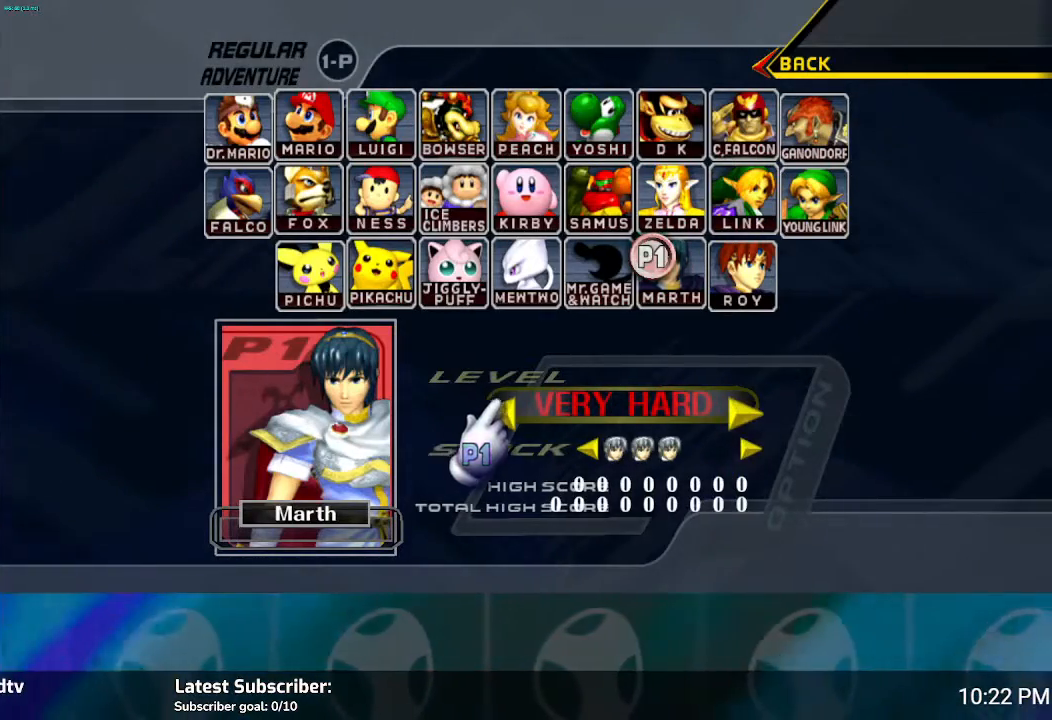
{"buttons": [], "left_stick": "center", "right_stick": "center", "events": [[234, "left_stick", "center"]]}
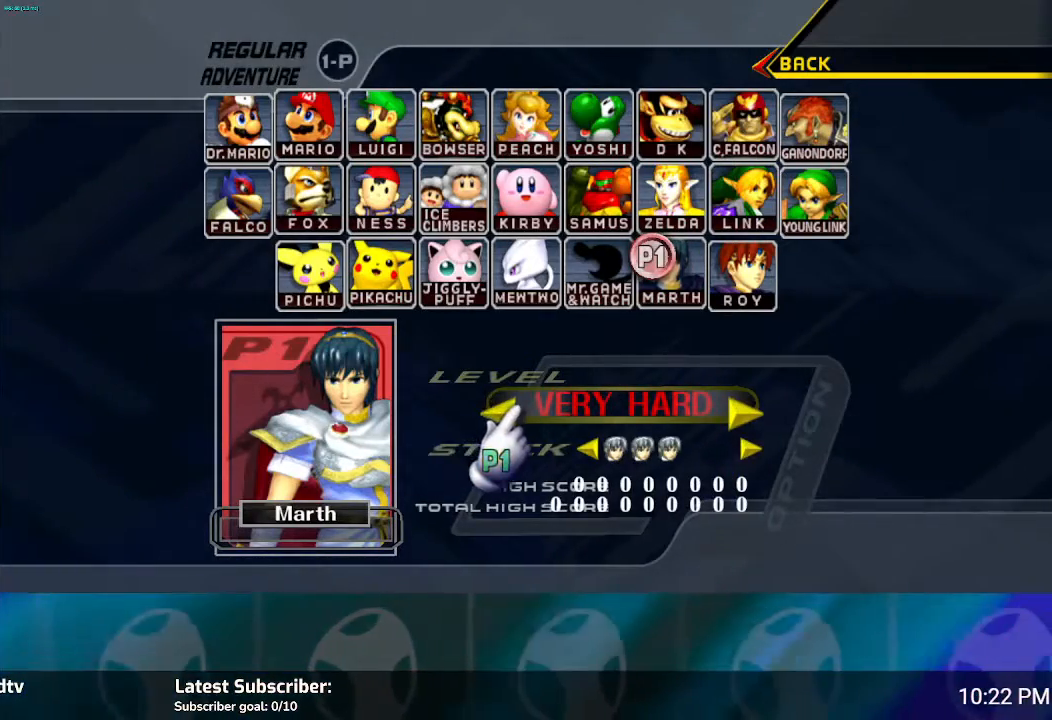
{"buttons": [], "left_stick": "center", "right_stick": "center", "events": [[33, "left_stick", "right"], [167, "left_stick", "center"]]}